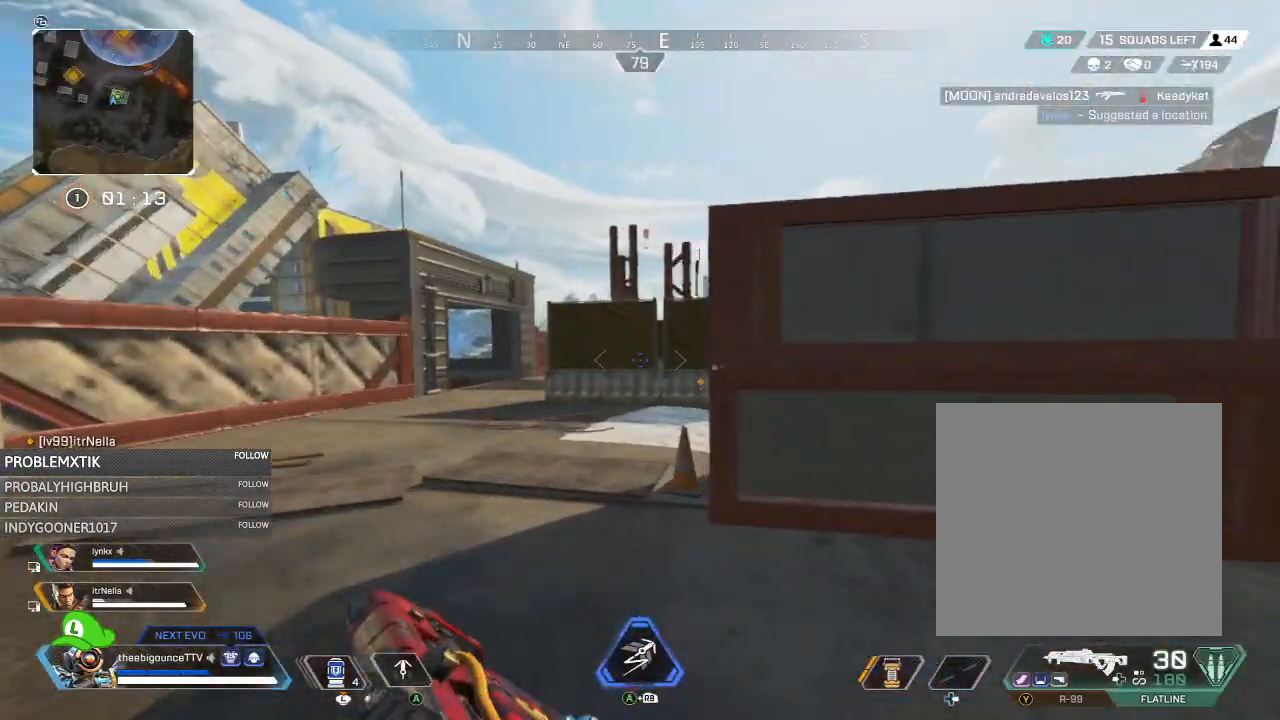
Gameplay with a controller (Xbox layout); each line is a JSON object with the inputs held at the frame after it. "events" lists button and stick changes between this image and that frame as [ms after this image, input, new state], when the widget could be followed in between.
{"buttons": [], "left_stick": "up-left", "right_stick": "center", "events": []}
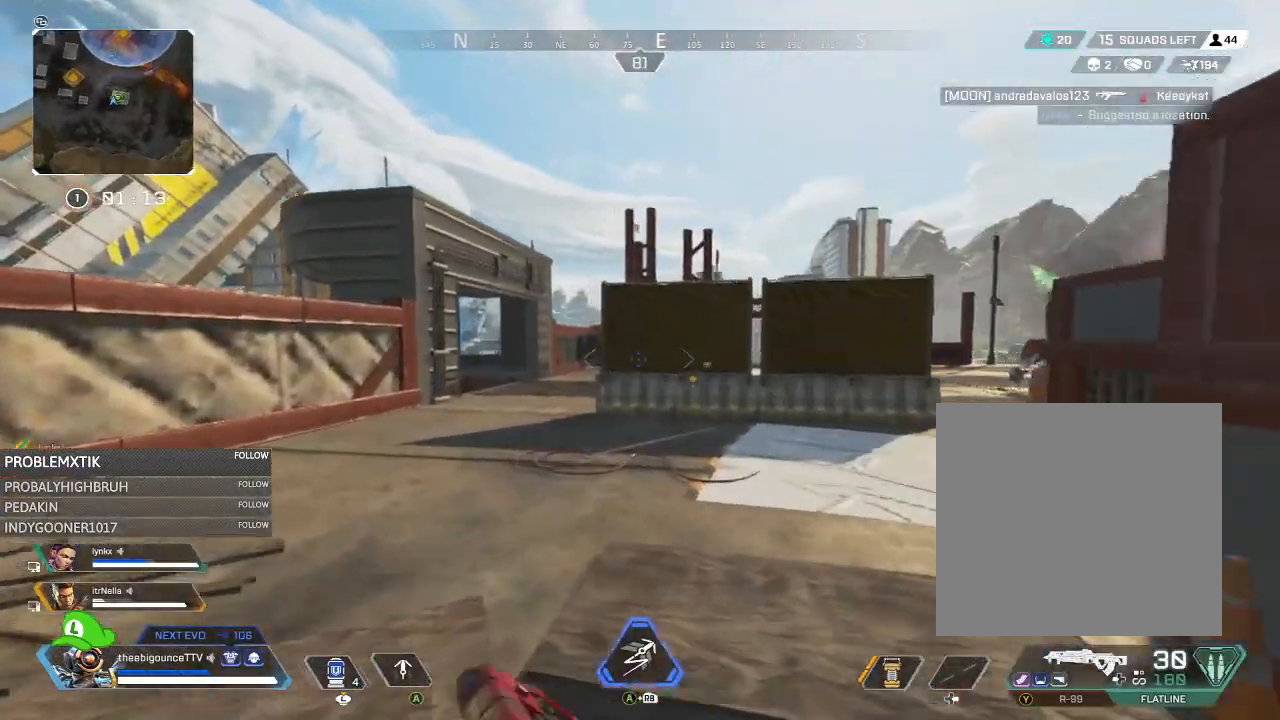
{"buttons": [], "left_stick": "up-right", "right_stick": "right", "events": [[34, "R3", "down"], [100, "R3", "up"], [134, "right_stick", "right"], [267, "L1", "down"], [267, "left_stick", "up"], [334, "L1", "up"], [367, "left_stick", "up-right"]]}
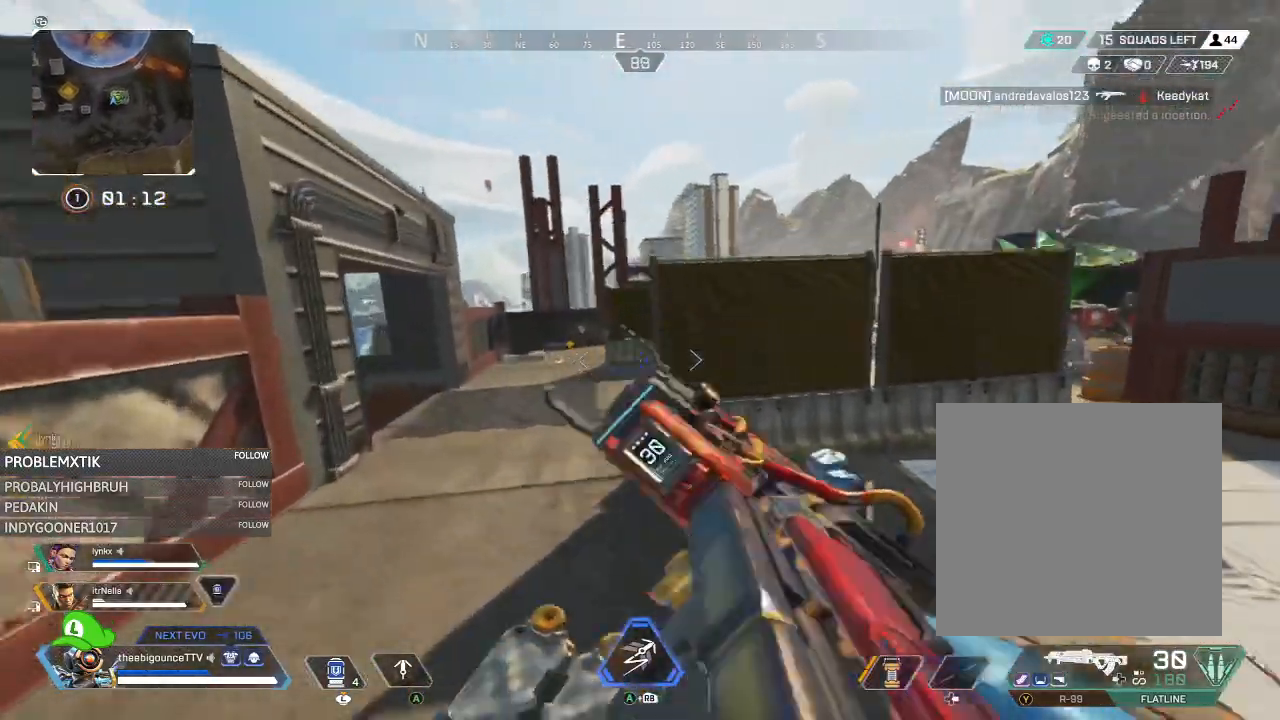
{"buttons": [], "left_stick": "up-left", "right_stick": "right", "events": [[67, "left_stick", "up"], [67, "right_stick", "center"], [283, "left_stick", "up-left"], [434, "right_stick", "right"]]}
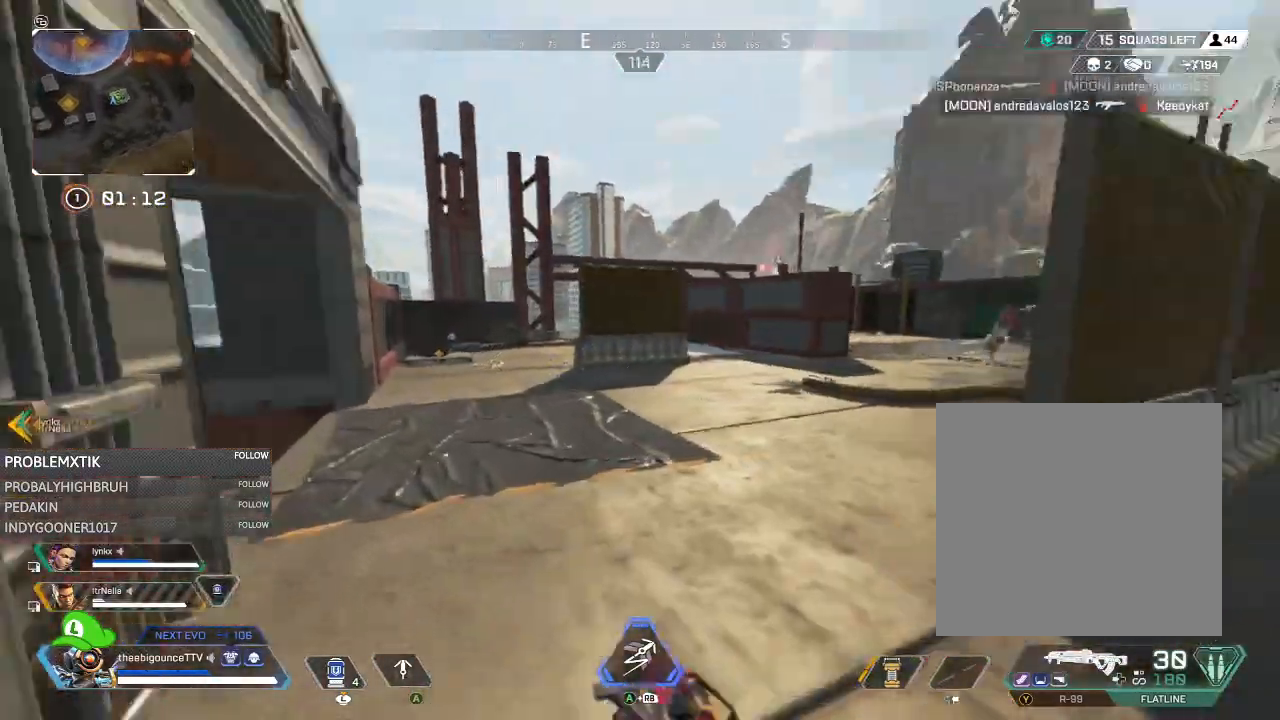
{"buttons": [], "left_stick": "up-left", "right_stick": "center", "events": [[134, "right_stick", "center"], [334, "right_stick", "right"], [401, "right_stick", "center"], [451, "R2", "down"], [501, "R2", "up"]]}
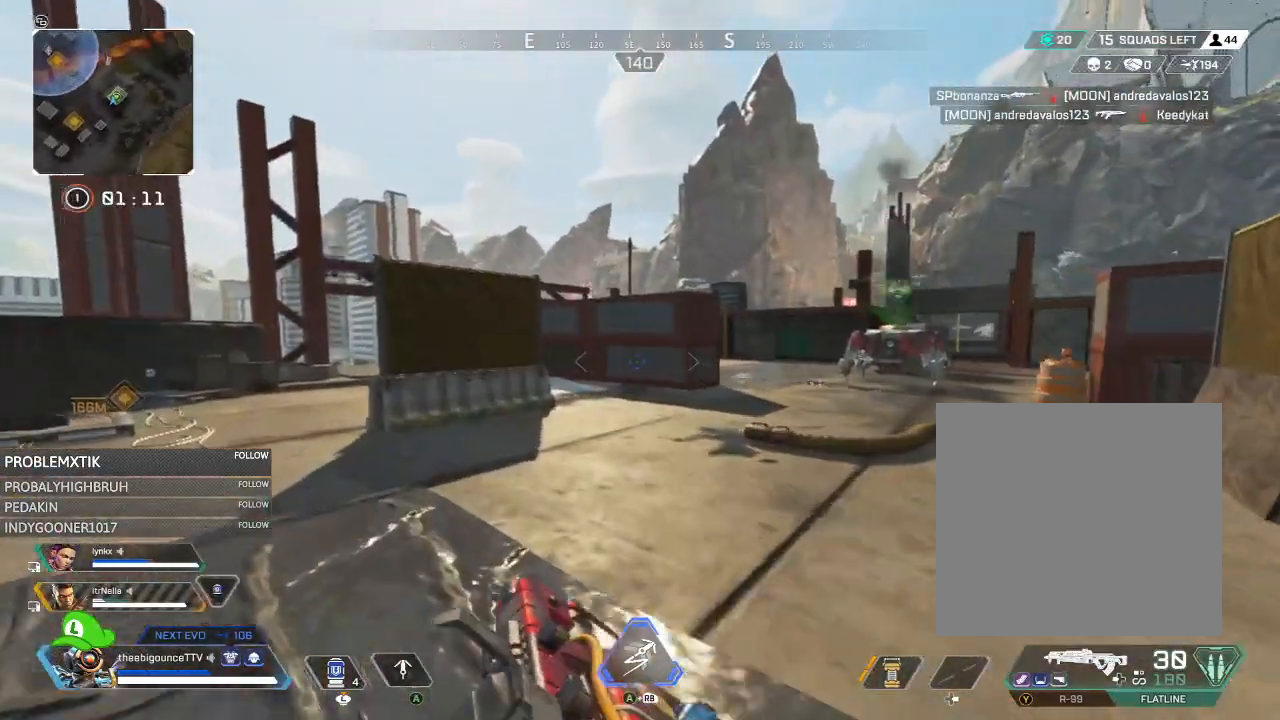
{"buttons": [], "left_stick": "up", "right_stick": "left", "events": [[50, "right_stick", "left"], [150, "left_stick", "up"], [250, "right_stick", "center"], [384, "right_stick", "left"]]}
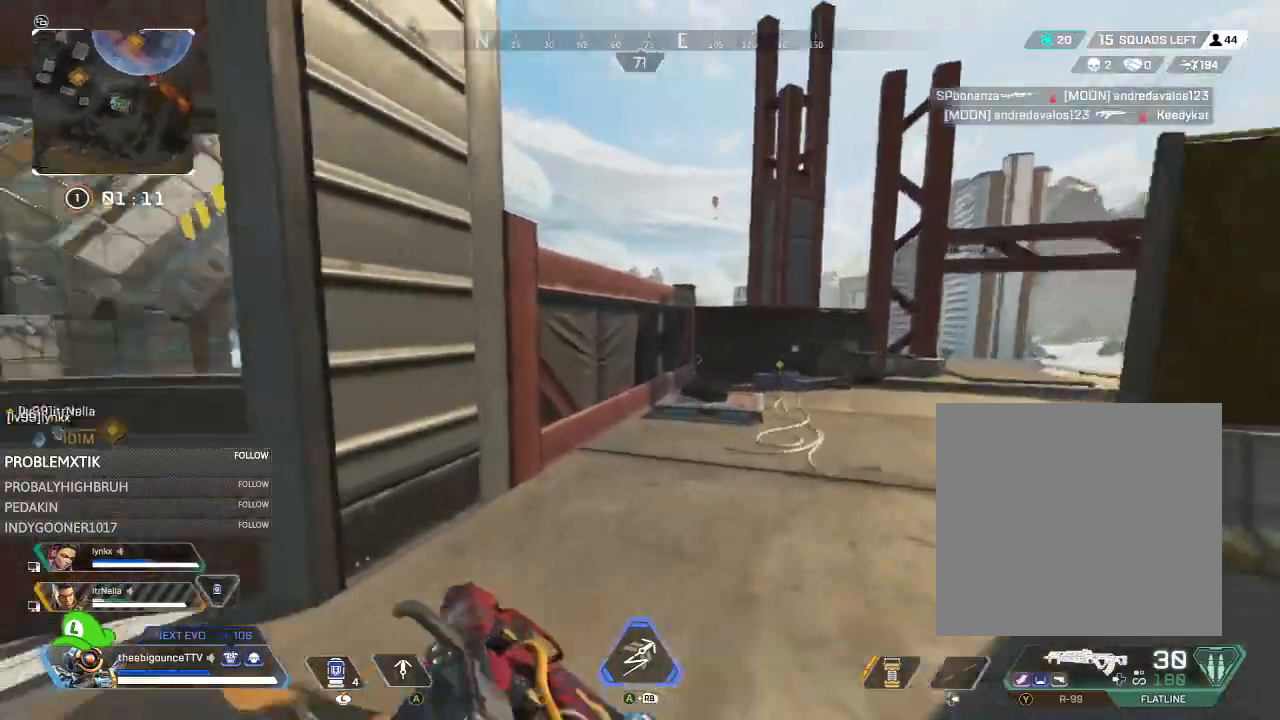
{"buttons": [], "left_stick": "up-left", "right_stick": "down", "events": [[267, "L1", "down"], [334, "L1", "up"], [367, "left_stick", "up-left"], [501, "right_stick", "down"]]}
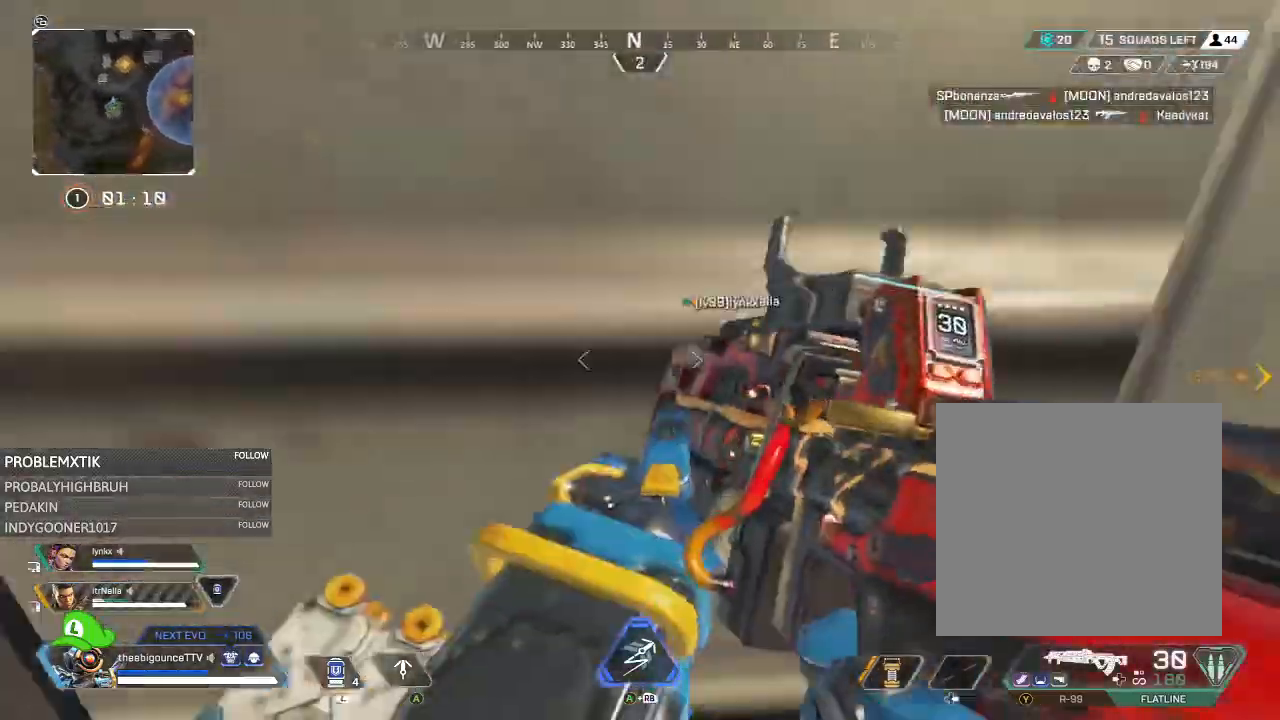
{"buttons": [], "left_stick": "up-left", "right_stick": "center", "events": [[33, "right_stick", "center"]]}
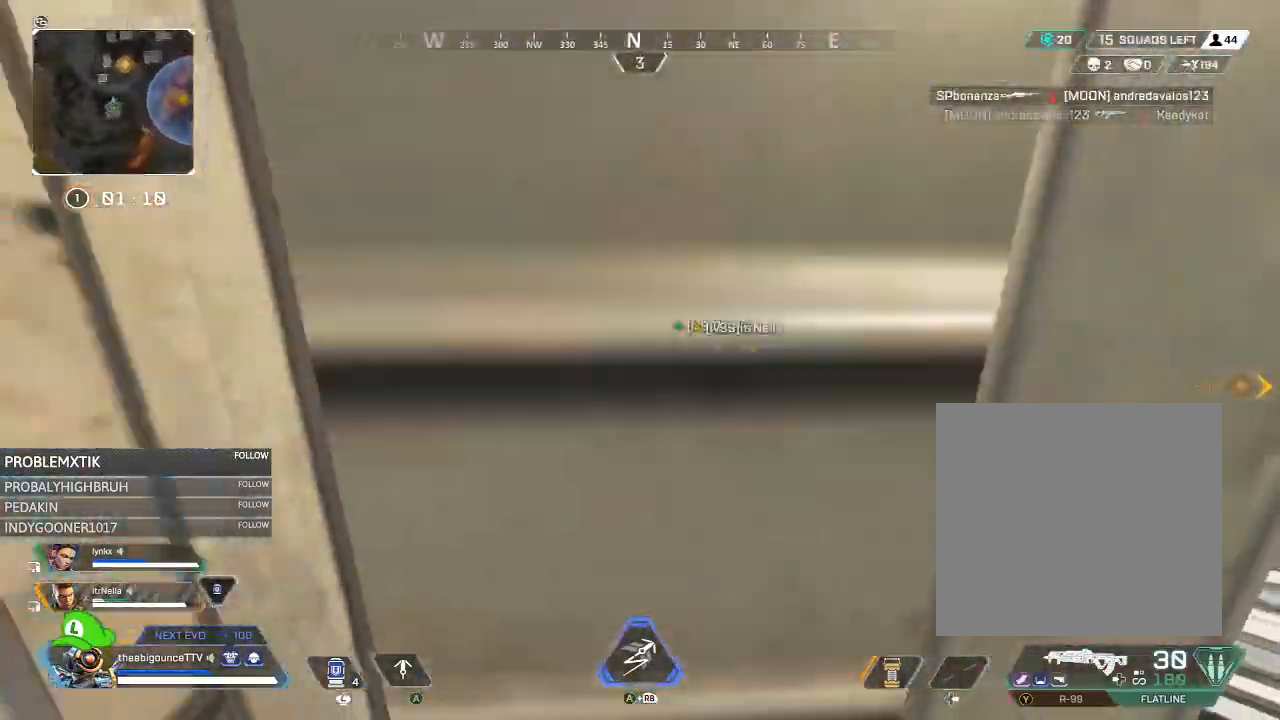
{"buttons": [], "left_stick": "up", "right_stick": "down-left", "events": [[117, "left_stick", "up"], [501, "right_stick", "down-left"]]}
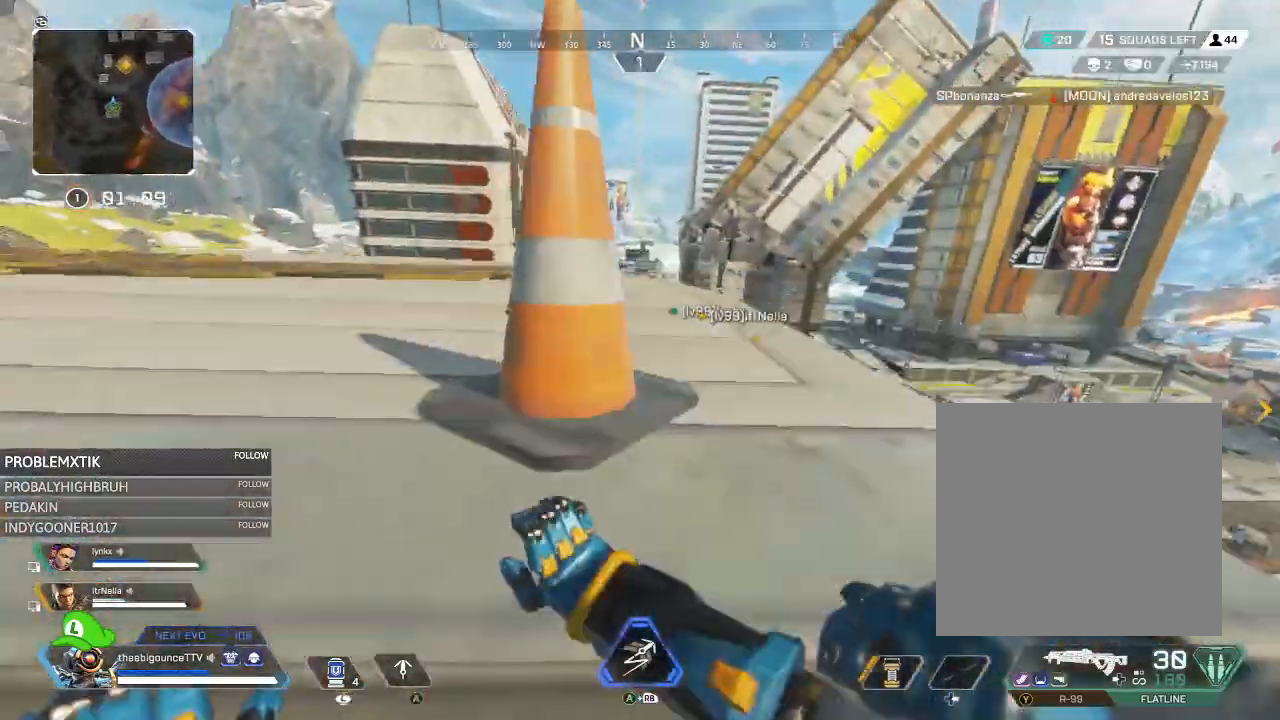
{"buttons": [], "left_stick": "up-left", "right_stick": "right", "events": [[133, "right_stick", "center"], [167, "left_stick", "up-left"], [400, "right_stick", "right"]]}
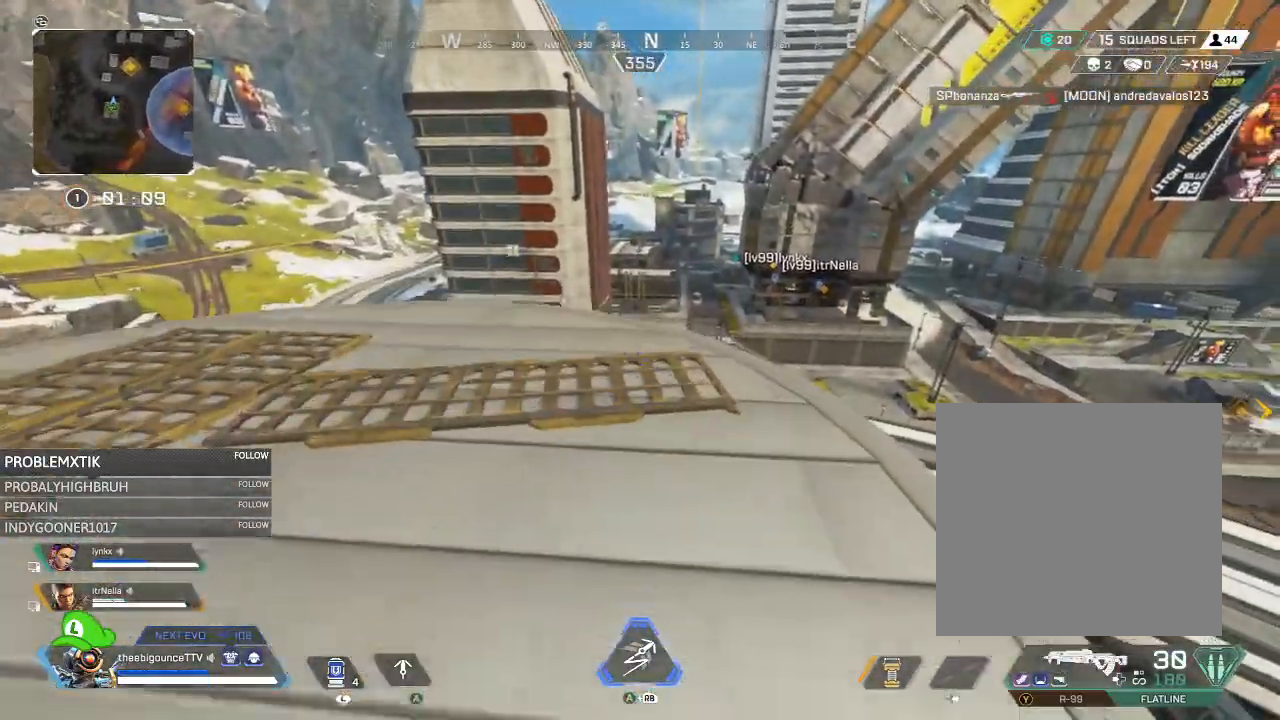
{"buttons": [], "left_stick": "up-left", "right_stick": "center", "events": [[34, "right_stick", "center"], [150, "right_stick", "right"], [284, "right_stick", "center"]]}
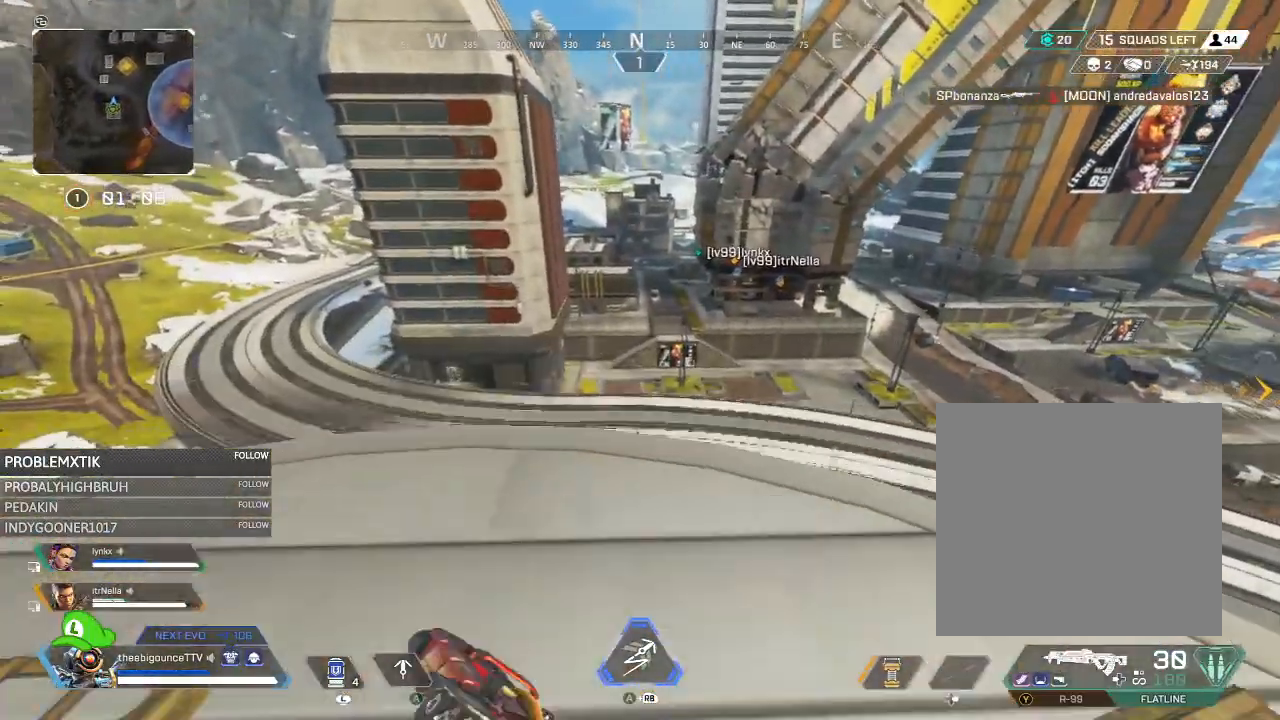
{"buttons": [], "left_stick": "right", "right_stick": "center", "events": [[150, "right_stick", "right"], [283, "left_stick", "down-left"], [317, "right_stick", "center"], [384, "left_stick", "right"]]}
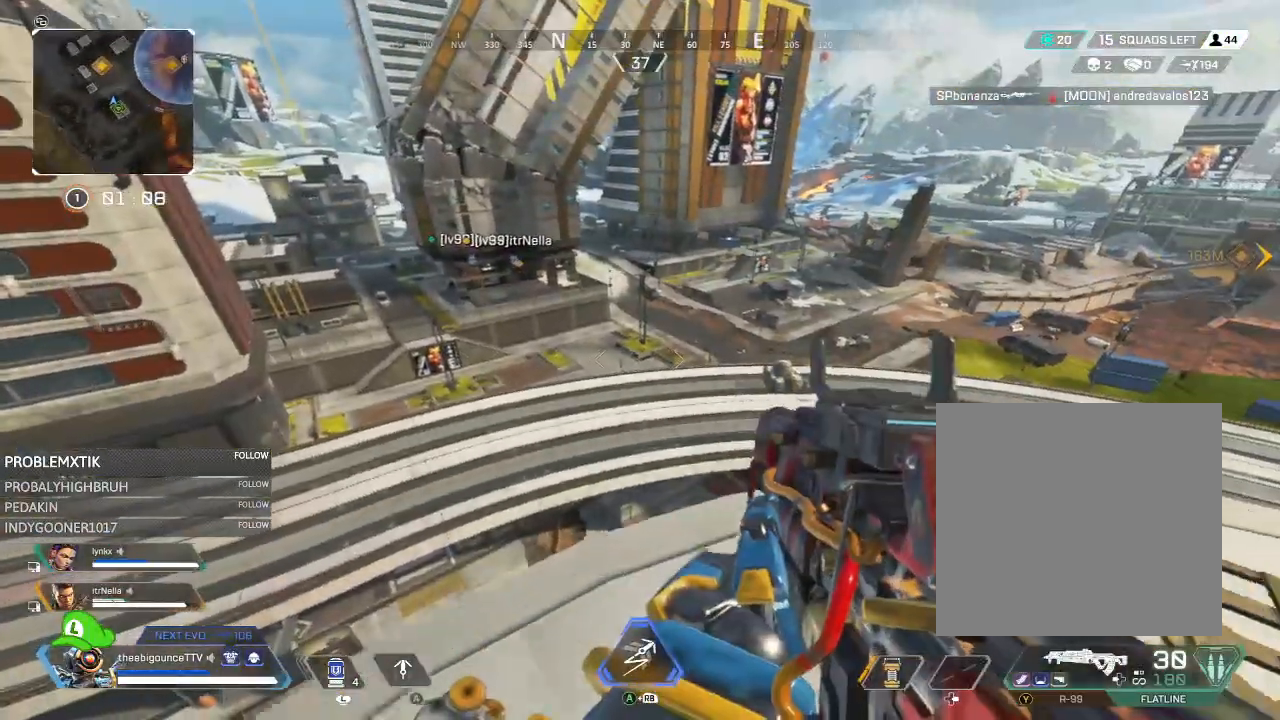
{"buttons": ["L2"], "left_stick": "right", "right_stick": "center", "events": [[134, "L2", "down"], [134, "right_stick", "right"], [301, "right_stick", "center"]]}
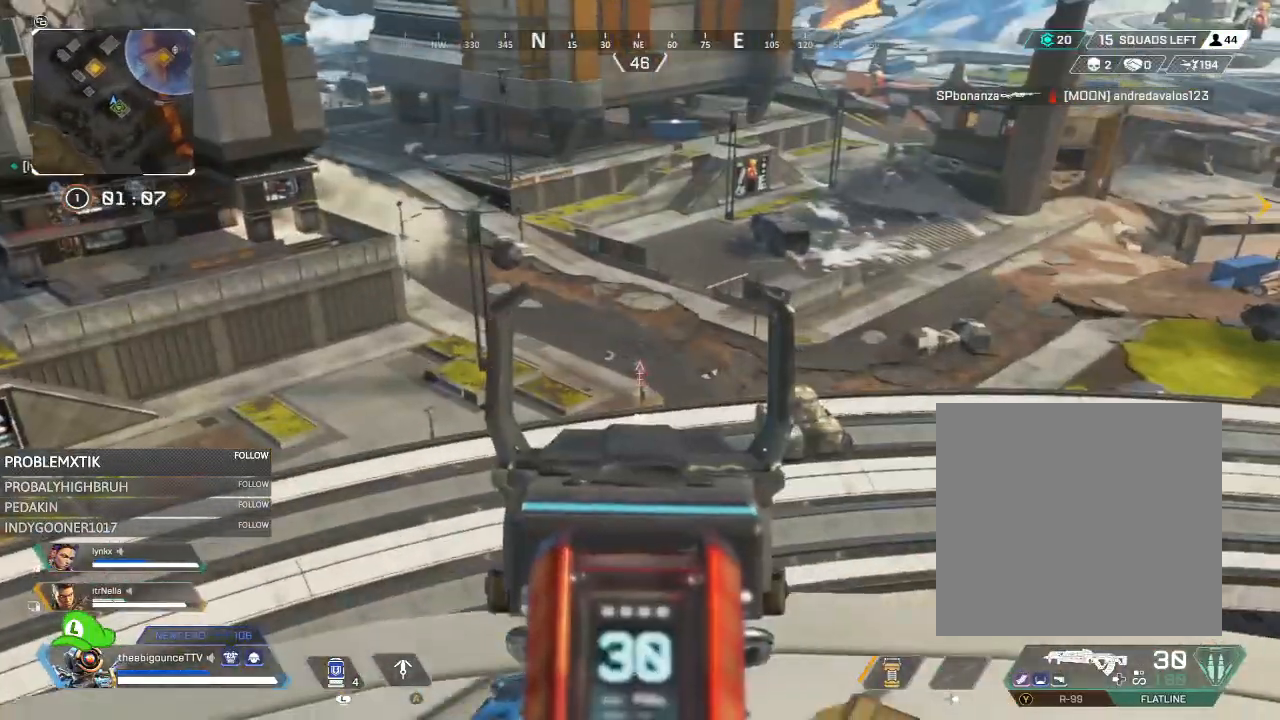
{"buttons": [], "left_stick": "left", "right_stick": "left", "events": [[267, "L2", "up"], [267, "right_stick", "up-right"], [300, "left_stick", "down"], [367, "left_stick", "left"], [400, "right_stick", "left"]]}
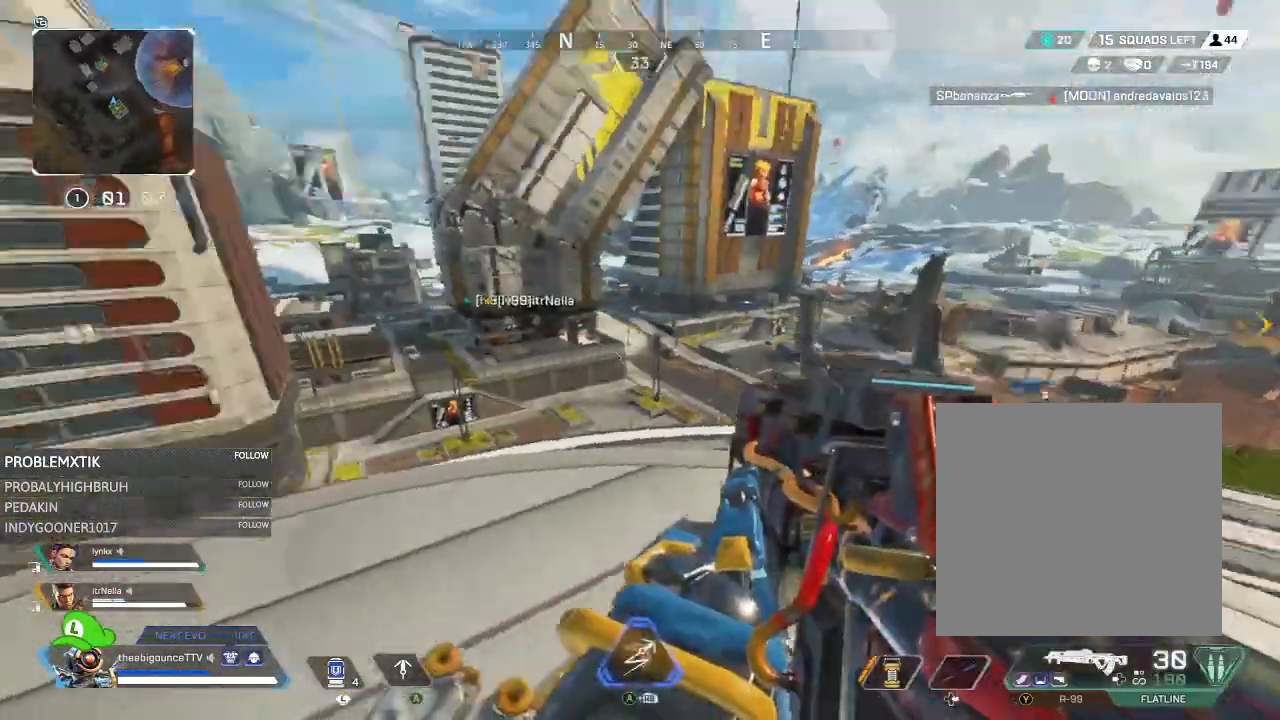
{"buttons": ["L2"], "left_stick": "right", "right_stick": "center", "events": [[67, "L2", "down"], [134, "right_stick", "center"], [467, "left_stick", "right"]]}
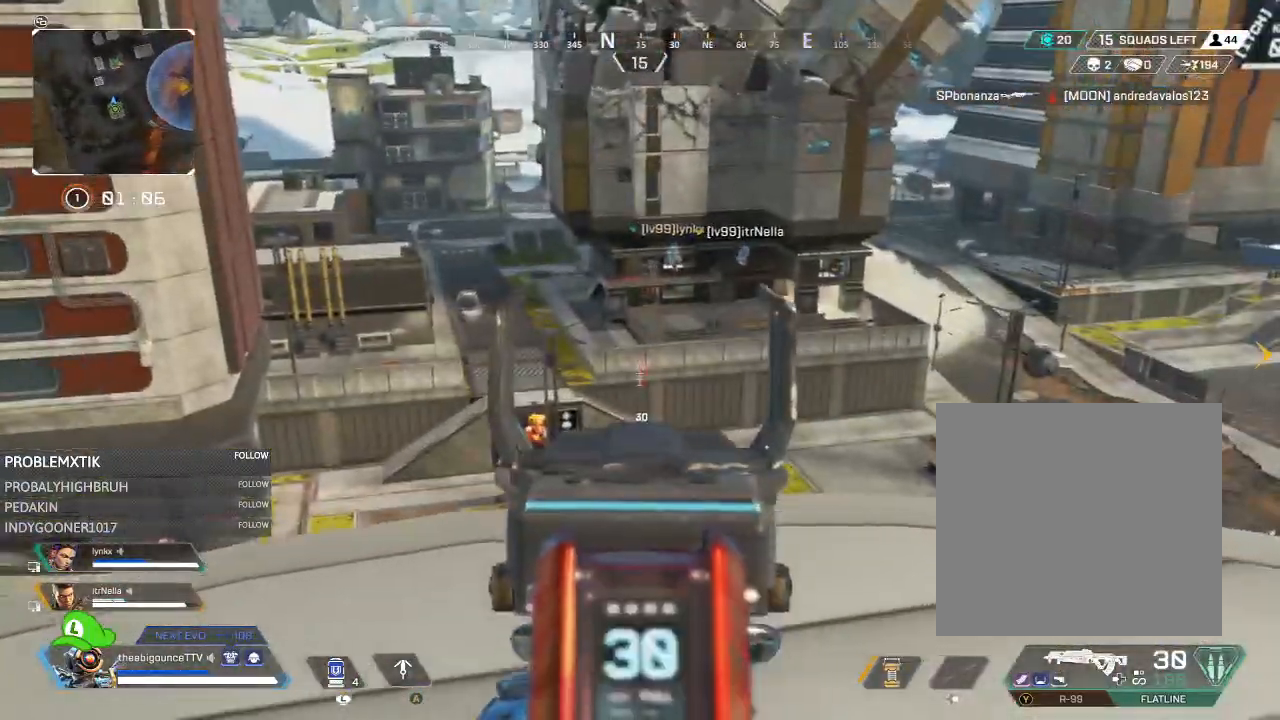
{"buttons": [], "left_stick": "down-left", "right_stick": "center", "events": [[233, "A", "down"], [233, "R1", "down"], [367, "A", "up"], [367, "L2", "up"], [367, "R1", "up"], [400, "left_stick", "down-right"], [500, "left_stick", "down-left"]]}
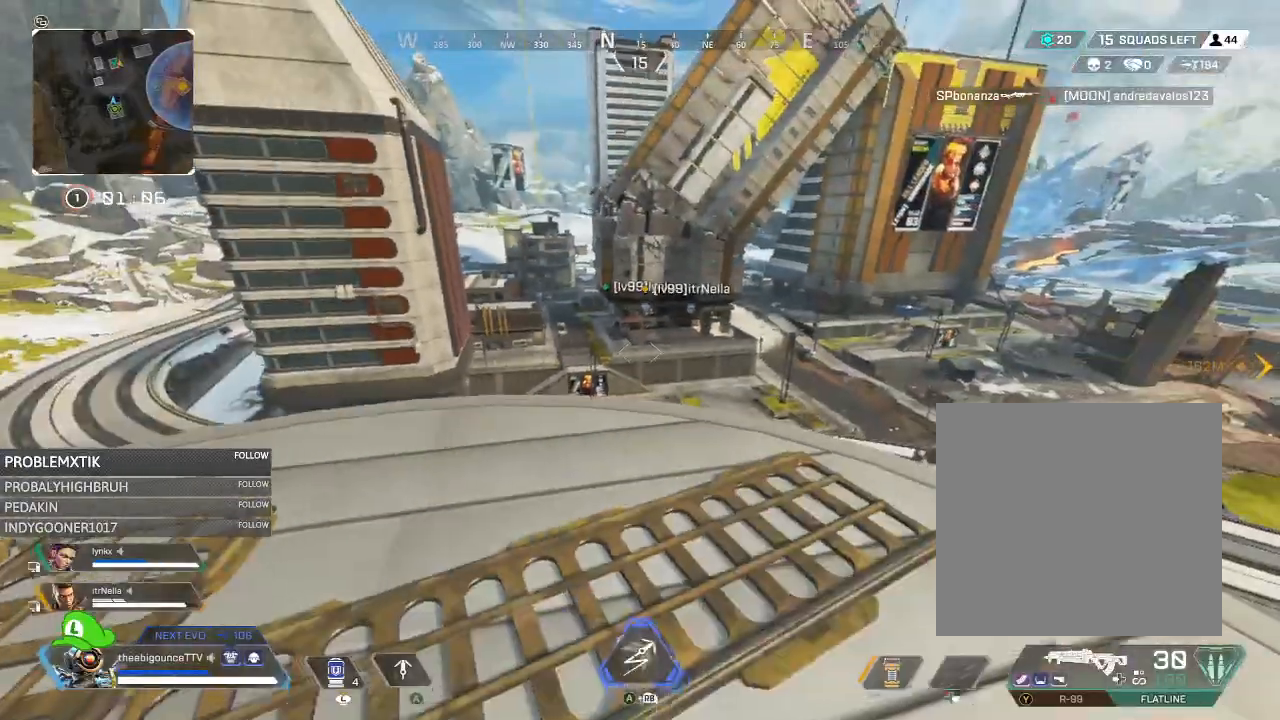
{"buttons": [], "left_stick": "up-left", "right_stick": "up", "events": [[34, "left_stick", "left"], [67, "right_stick", "up"], [167, "right_stick", "center"], [301, "left_stick", "up-left"], [467, "right_stick", "up"]]}
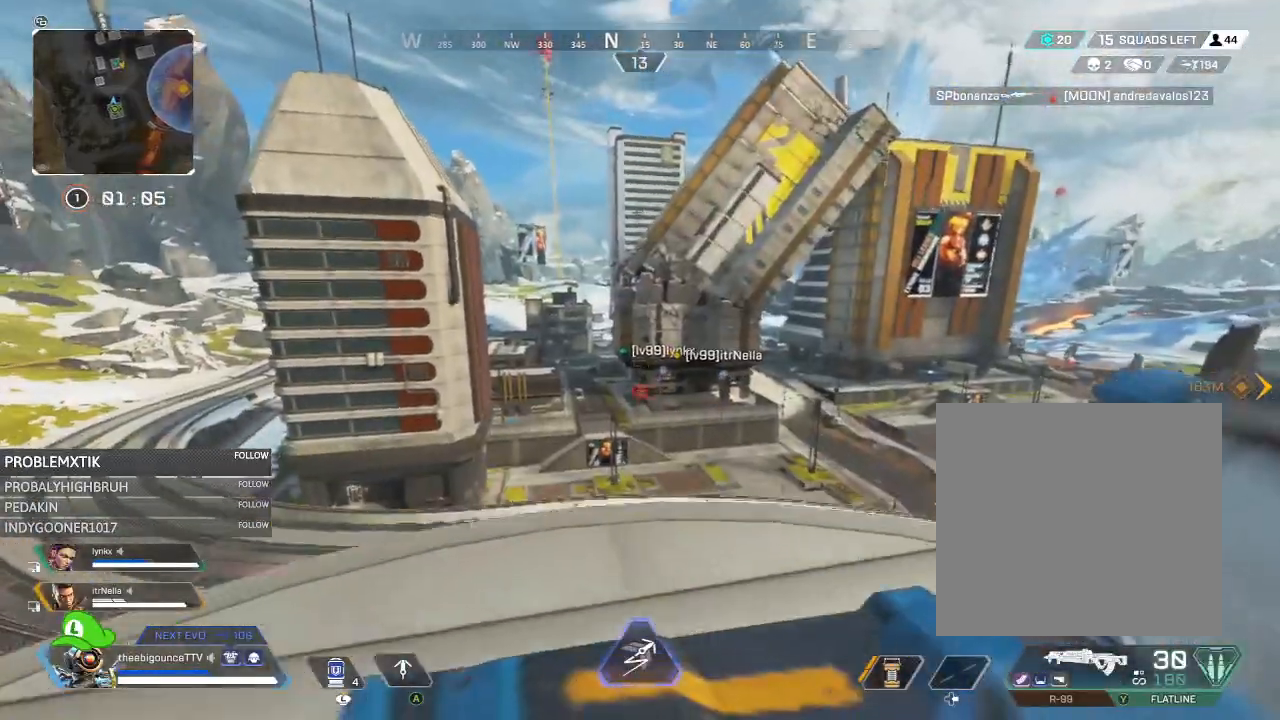
{"buttons": ["R2"], "left_stick": "down", "right_stick": "center", "events": [[33, "right_stick", "center"], [217, "right_stick", "down"], [250, "left_stick", "down"], [317, "right_stick", "center"], [500, "R2", "down"]]}
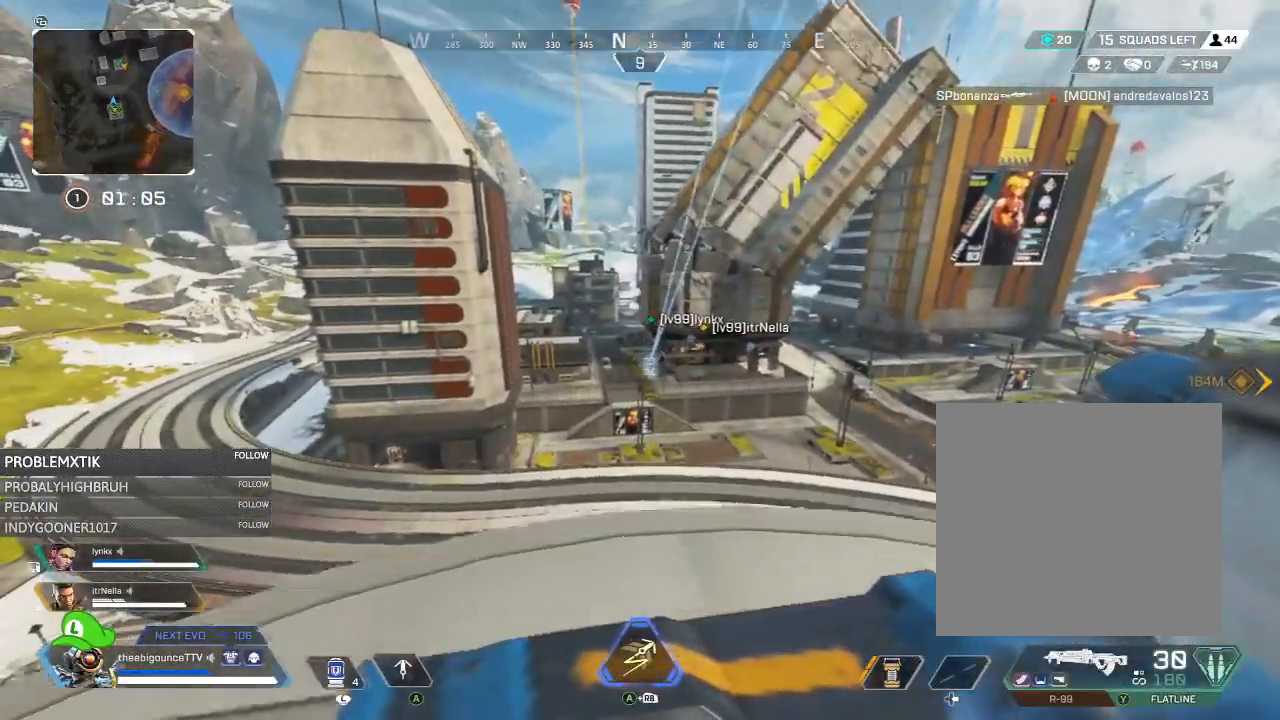
{"buttons": [], "left_stick": "up", "right_stick": "center", "events": [[117, "left_stick", "up-left"], [150, "R2", "up"], [217, "right_stick", "down"], [301, "left_stick", "up"], [384, "right_stick", "center"]]}
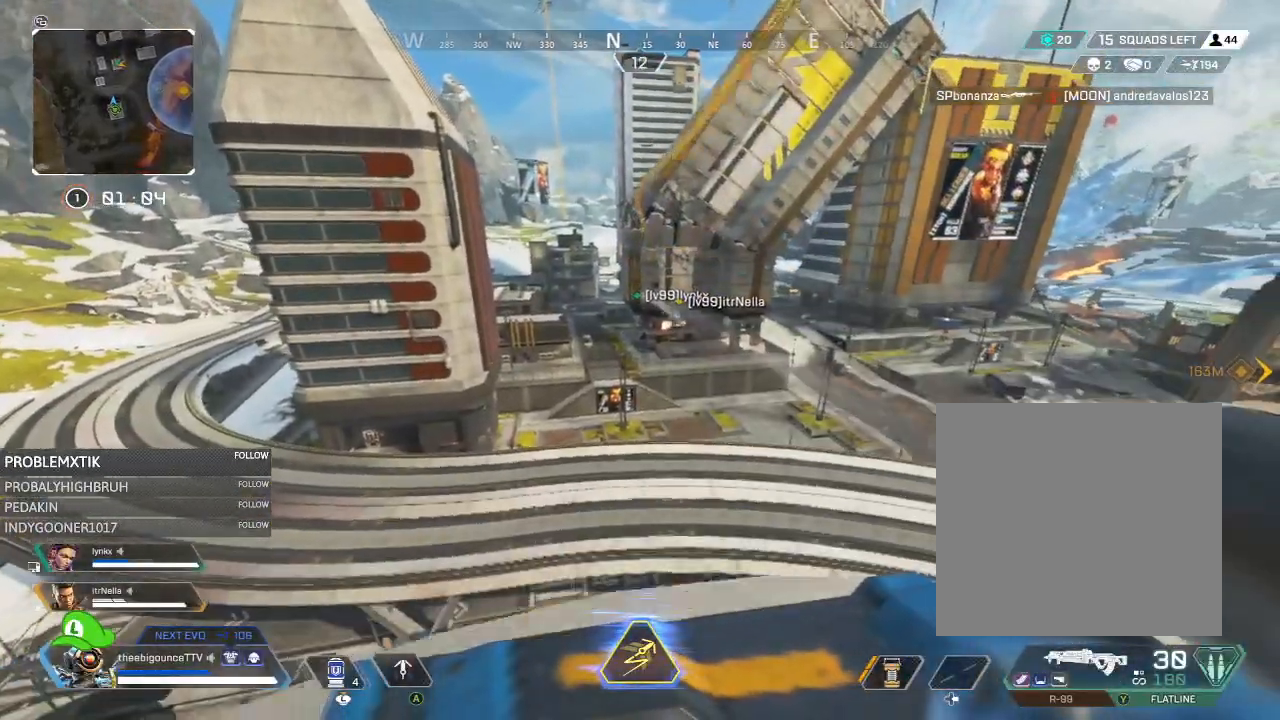
{"buttons": ["X"], "left_stick": "up", "right_stick": "center", "events": [[384, "L1", "down"], [434, "X", "down"], [484, "L1", "up"]]}
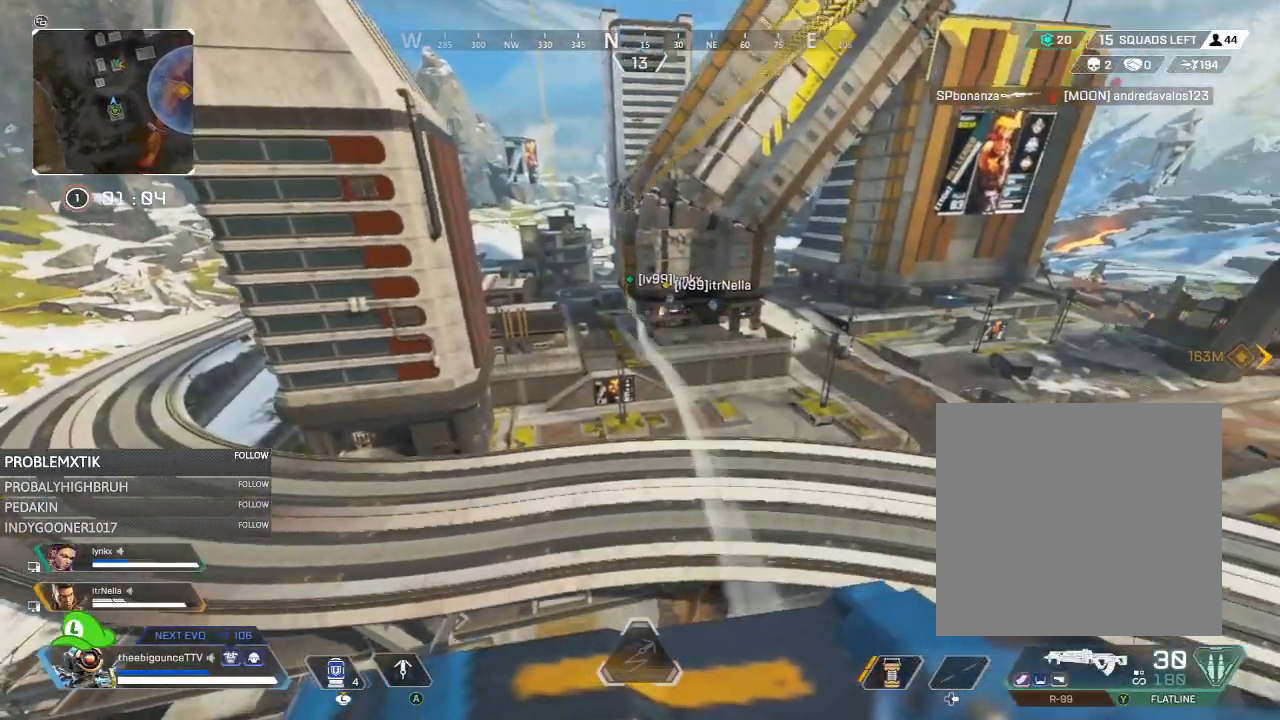
{"buttons": ["X"], "left_stick": "up", "right_stick": "center", "events": [[184, "left_stick", "right"], [301, "left_stick", "up-right"], [434, "left_stick", "up"]]}
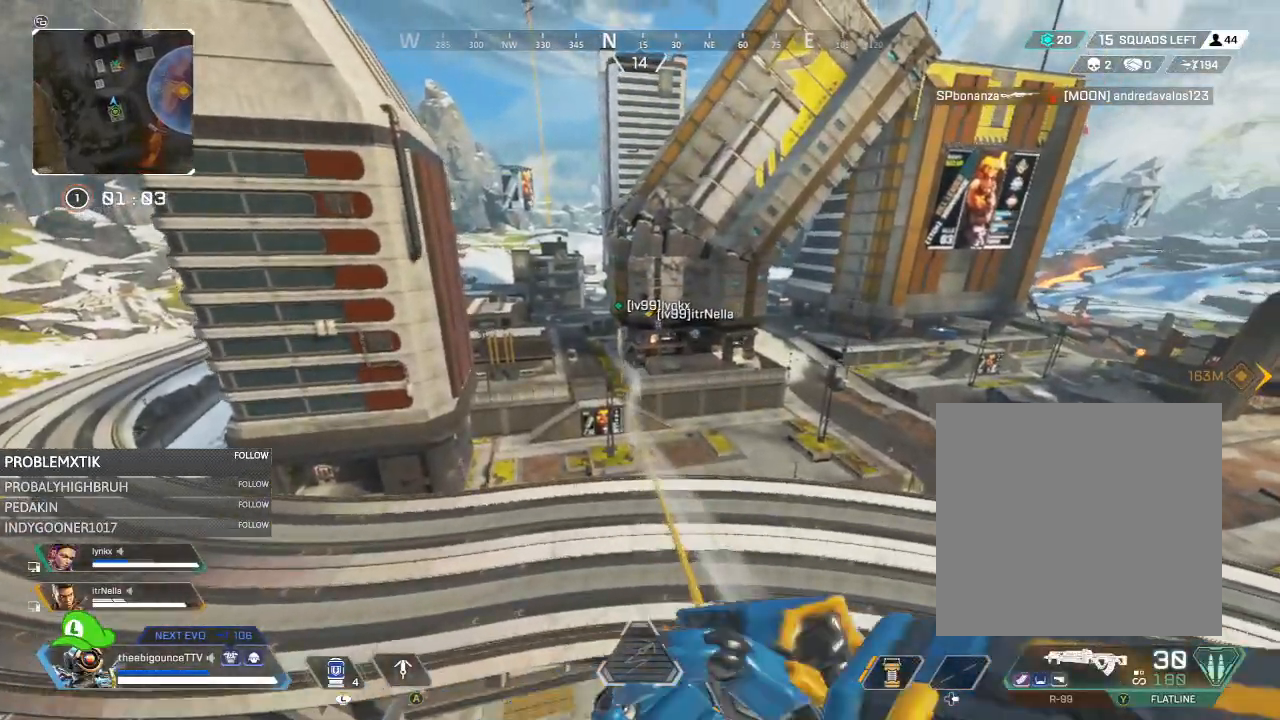
{"buttons": ["X"], "left_stick": "up", "right_stick": "center", "events": []}
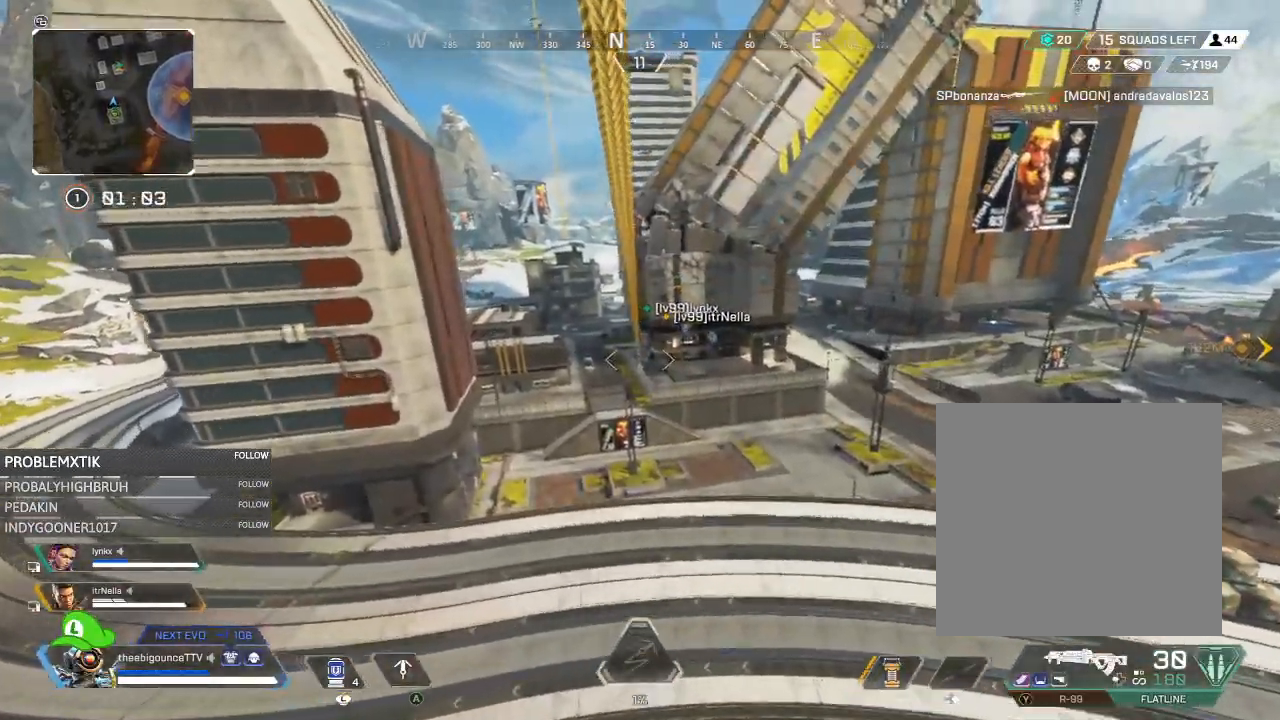
{"buttons": ["L2"], "left_stick": "up-right", "right_stick": "center", "events": [[17, "X", "up"], [84, "L2", "down"], [150, "right_stick", "right"], [184, "left_stick", "up-right"], [317, "right_stick", "center"]]}
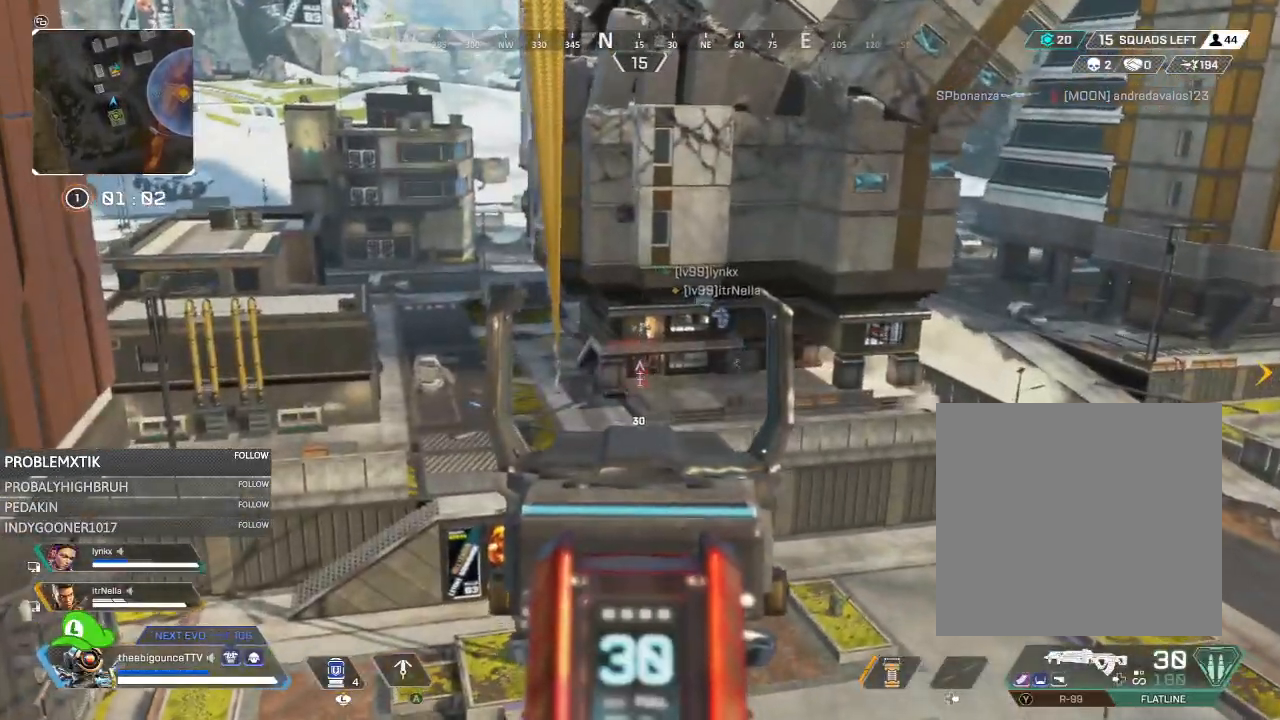
{"buttons": [], "left_stick": "up", "right_stick": "down", "events": [[317, "left_stick", "up"], [450, "L2", "up"], [484, "right_stick", "down"]]}
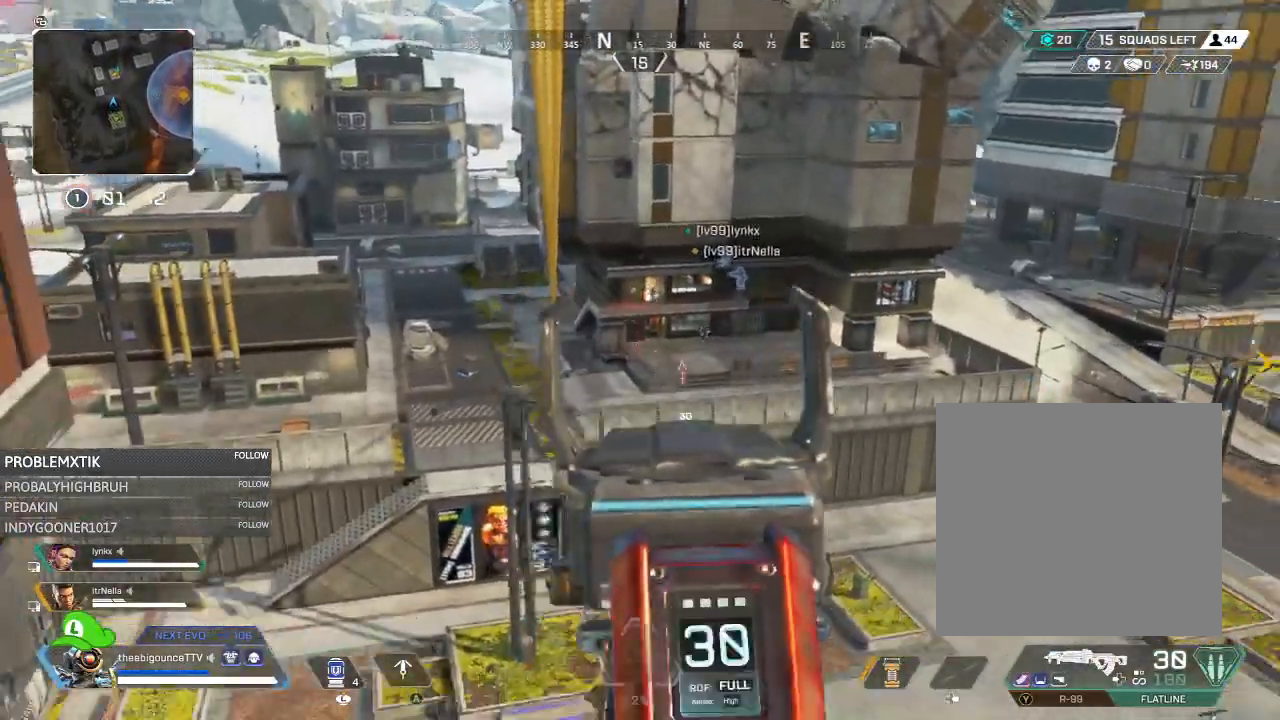
{"buttons": [], "left_stick": "up-left", "right_stick": "center", "events": [[117, "right_stick", "center"], [184, "left_stick", "center"], [301, "left_stick", "up-left"]]}
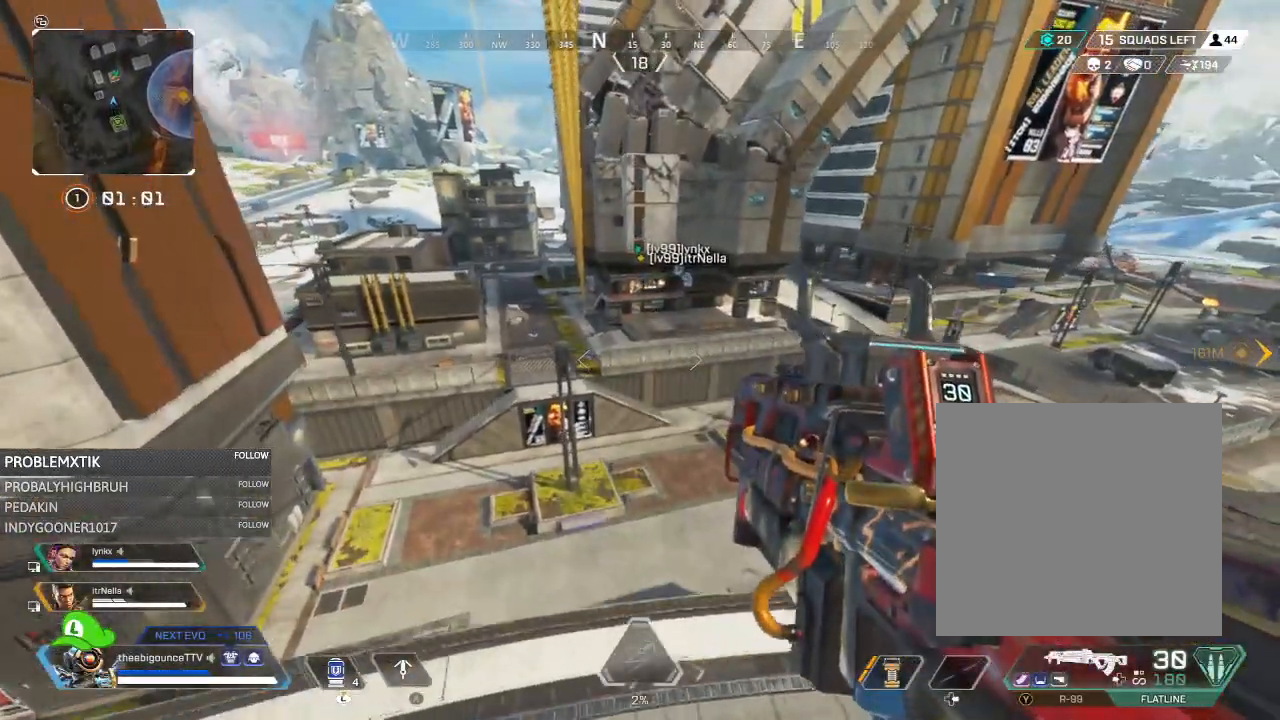
{"buttons": [], "left_stick": "up", "right_stick": "center", "events": [[434, "left_stick", "up"]]}
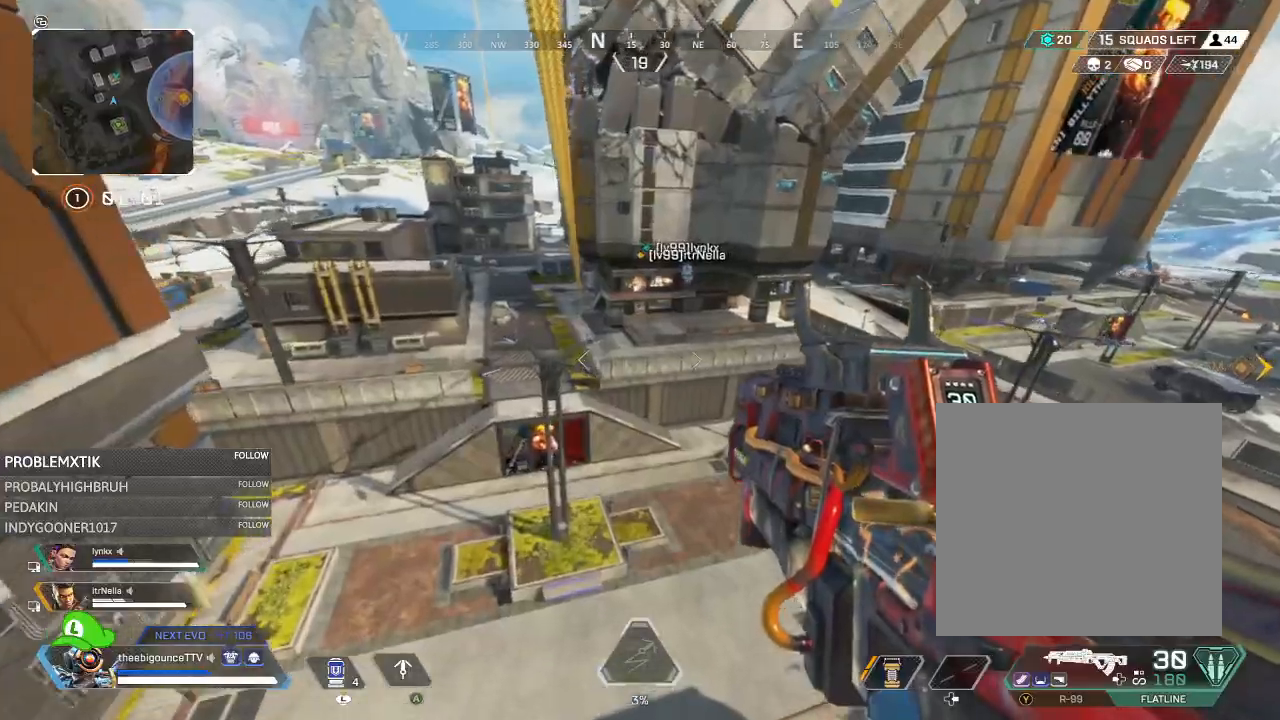
{"buttons": [], "left_stick": "up", "right_stick": "center", "events": []}
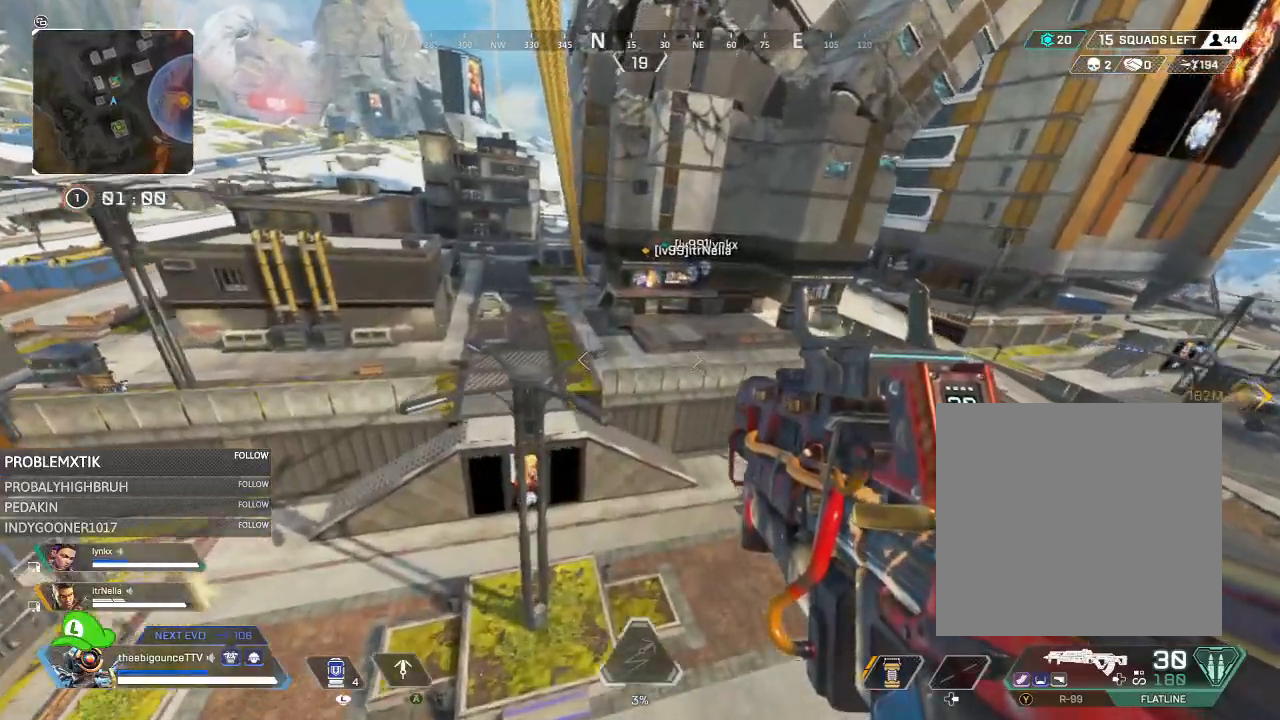
{"buttons": [], "left_stick": "down-left", "right_stick": "center", "events": [[384, "L1", "down"], [467, "L1", "up"], [500, "left_stick", "down-left"]]}
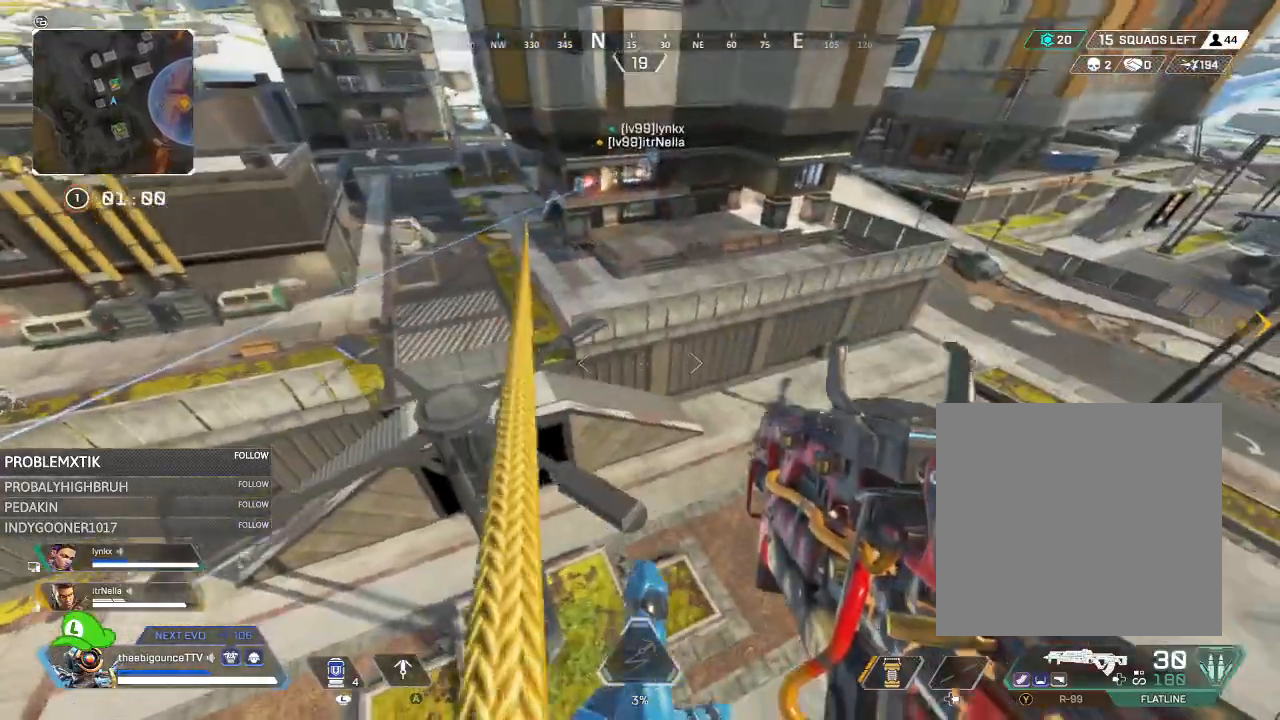
{"buttons": [], "left_stick": "up-right", "right_stick": "center", "events": [[100, "right_stick", "down-left"], [234, "right_stick", "center"], [467, "left_stick", "up-right"]]}
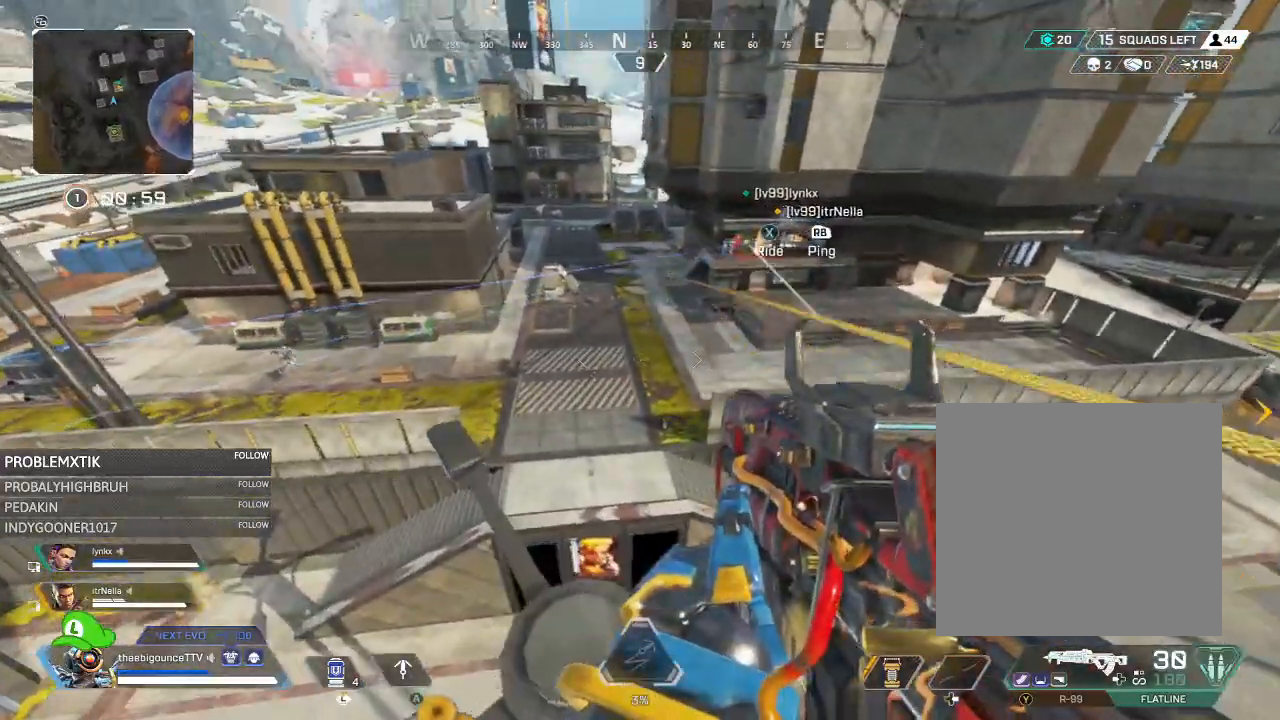
{"buttons": ["L2"], "left_stick": "right", "right_stick": "down-left", "events": [[33, "right_stick", "up-right"], [167, "left_stick", "down-left"], [167, "right_stick", "center"], [283, "left_stick", "up"], [300, "right_stick", "up-left"], [334, "left_stick", "right"], [400, "L2", "down"], [500, "right_stick", "down-left"]]}
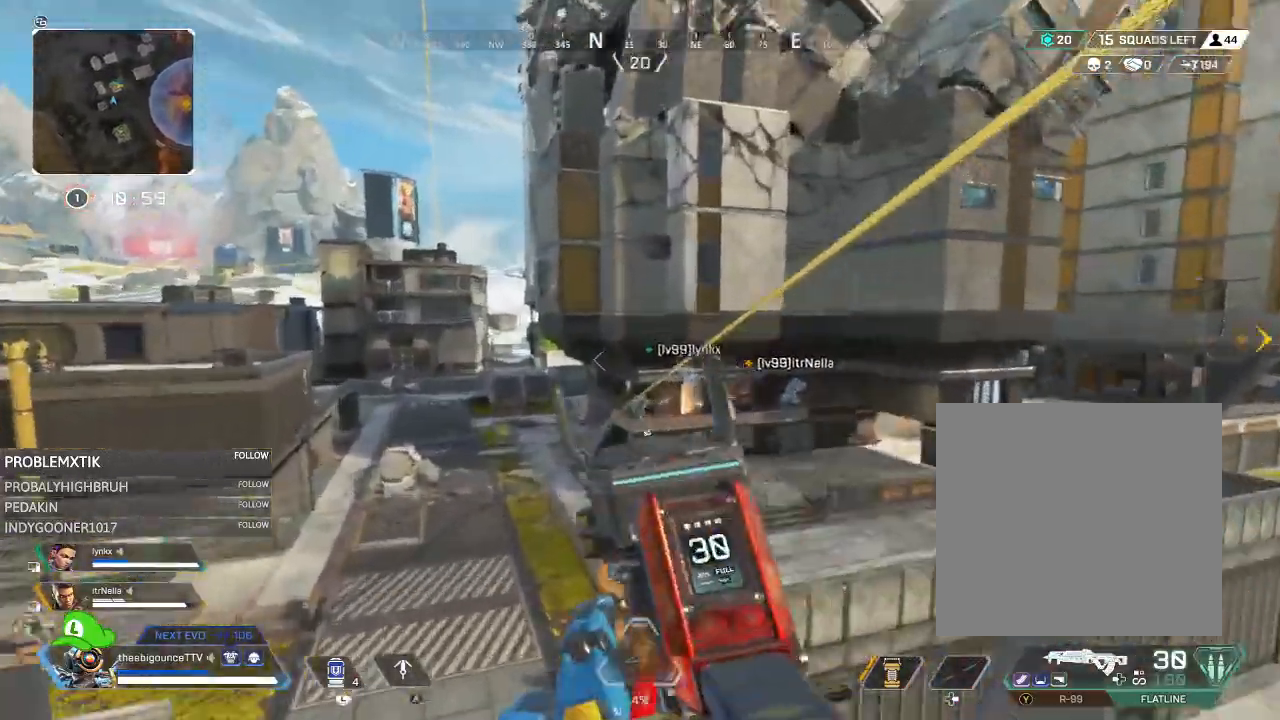
{"buttons": ["L2", "R2"], "left_stick": "right", "right_stick": "down-left", "events": [[34, "left_stick", "left"], [34, "right_stick", "down"], [234, "left_stick", "right"], [267, "right_stick", "right"], [334, "left_stick", "left"], [367, "R2", "down"], [367, "right_stick", "down-left"], [501, "left_stick", "right"]]}